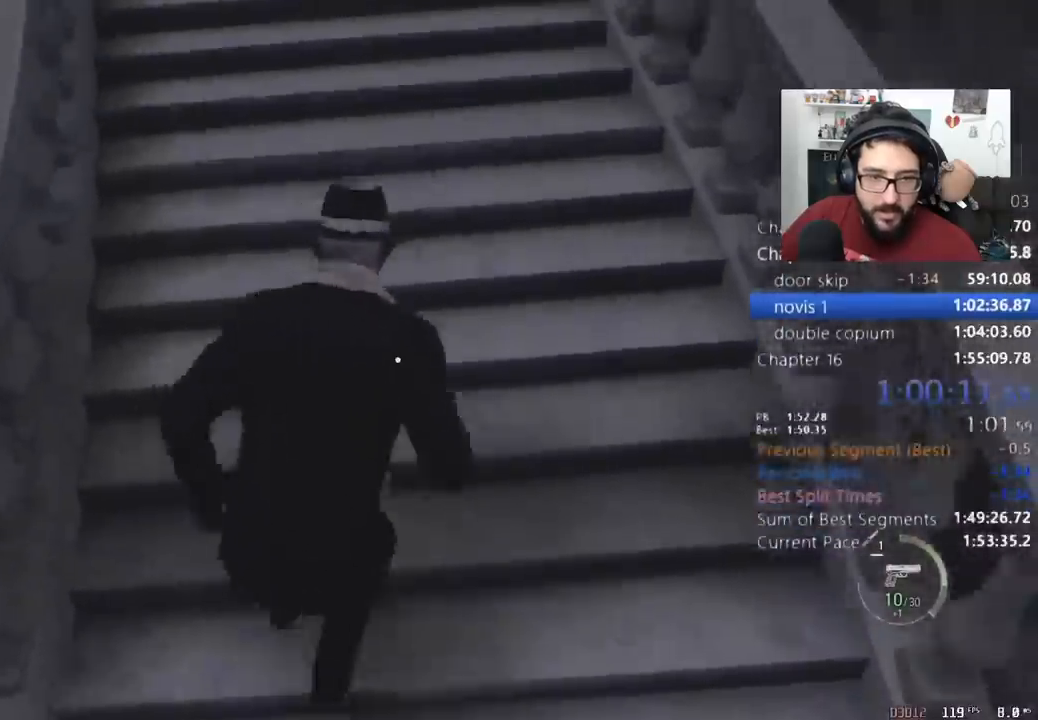
Gameplay with keyboard and mouse; each line is a JSON object with the keys and mouse buttons held at the frame after it. "events" lists presses ("down") and releases ("up") of "1", "2", "3", "4", "5", "a", "alt", "c", "caps_lock", "ctrl", "d", "e", "f", "q", "r", "s", "shift", "space", "t", "tab", "v", "w", "x", "z", "mouse_left", "mouse_wheel" and "mouse_right" between this image and that frame as [ms after this image, input, new state], when the widget could be followed in between. "mouse_left", "mouse_wheel", "mouse_right" = the "left", "wheel", "right" buttons of the "mouse" list. No other keys are recorded. "wheel" means that the mouse wheel is clicked or scrolled. Not read: mouse_move return.
{"keys": ["shift", "w"], "mouse": [], "events": []}
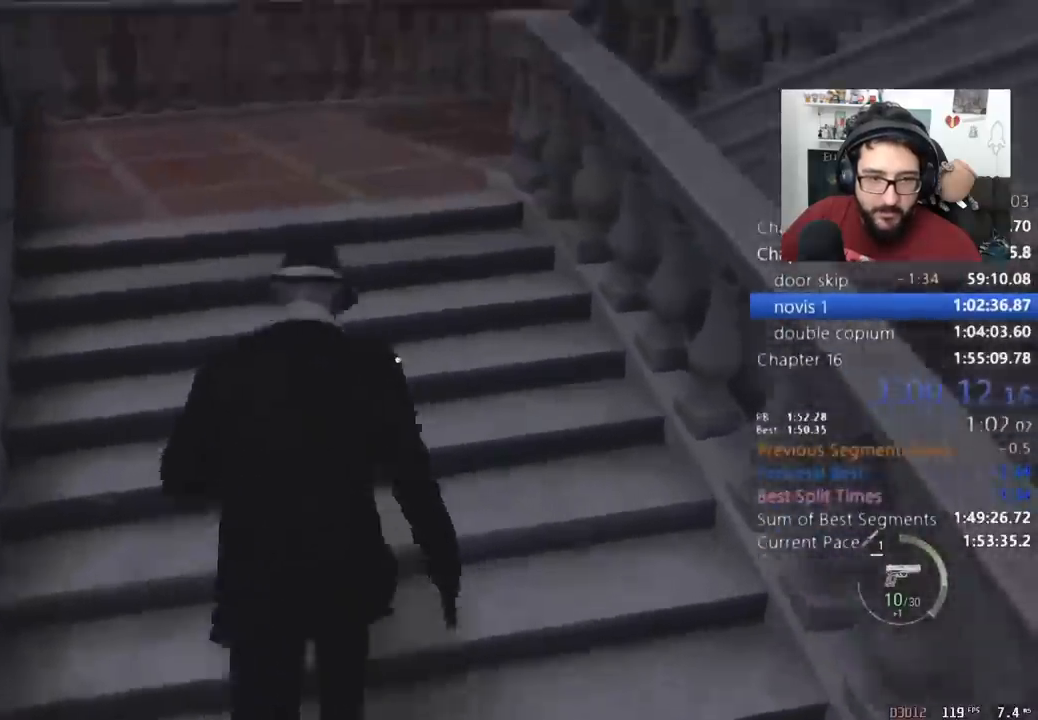
{"keys": ["w"], "mouse": [], "events": [[367, "c", "down"], [433, "c", "up"], [433, "shift", "up"]]}
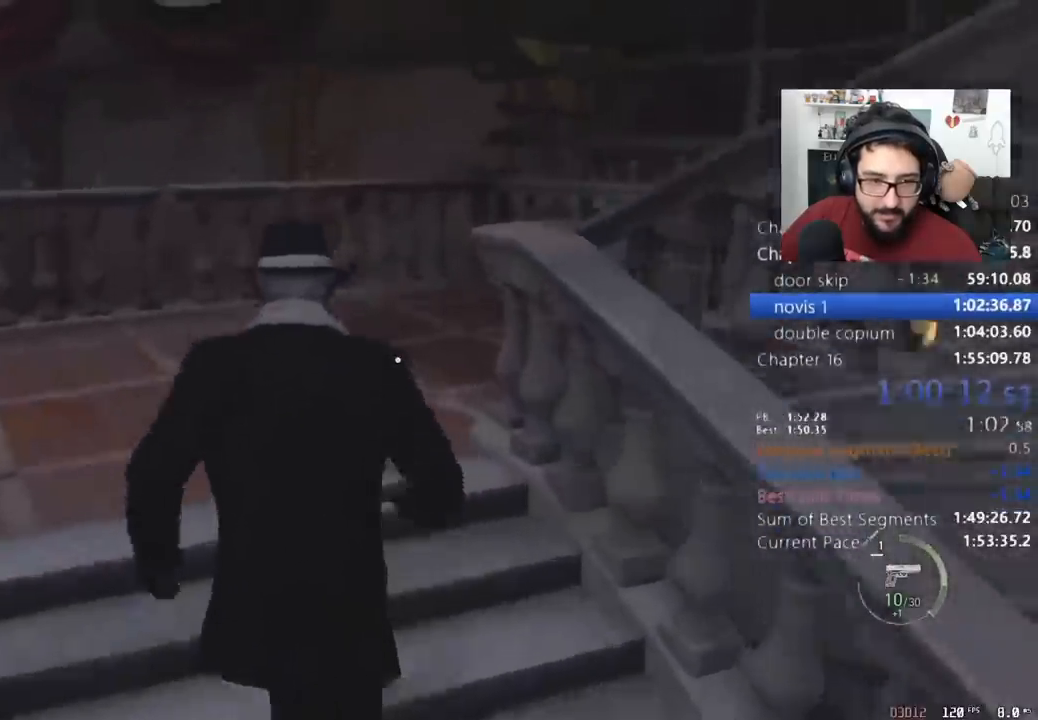
{"keys": ["shift", "w"], "mouse": [], "events": [[33, "shift", "down"]]}
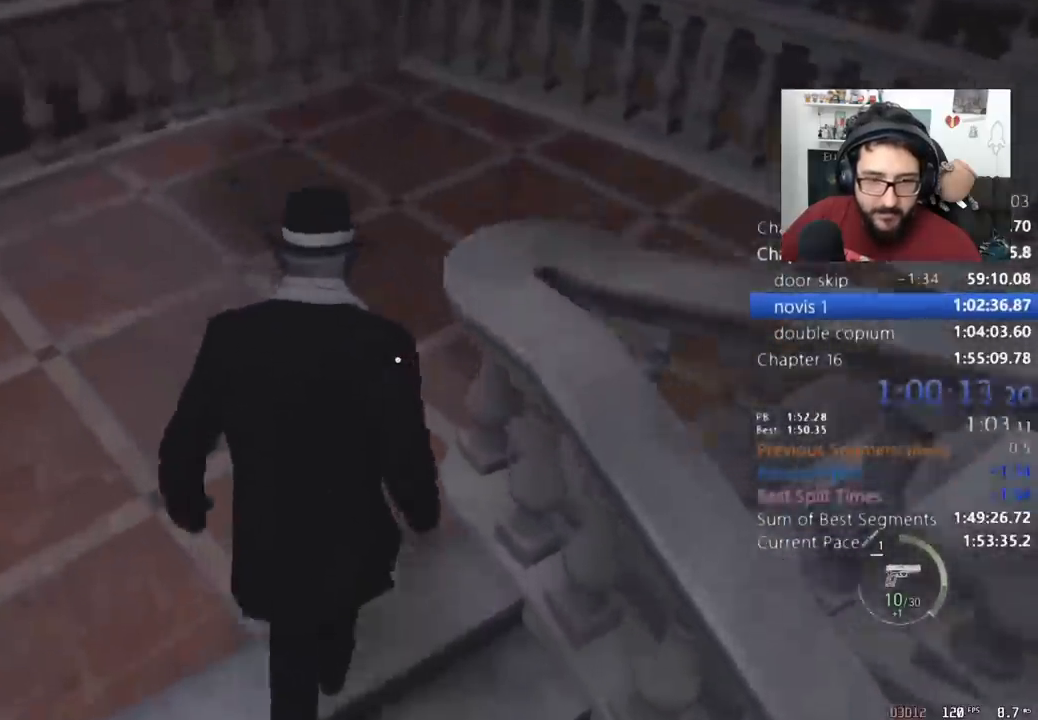
{"keys": ["d", "shift", "w"], "mouse": [], "events": [[233, "d", "down"]]}
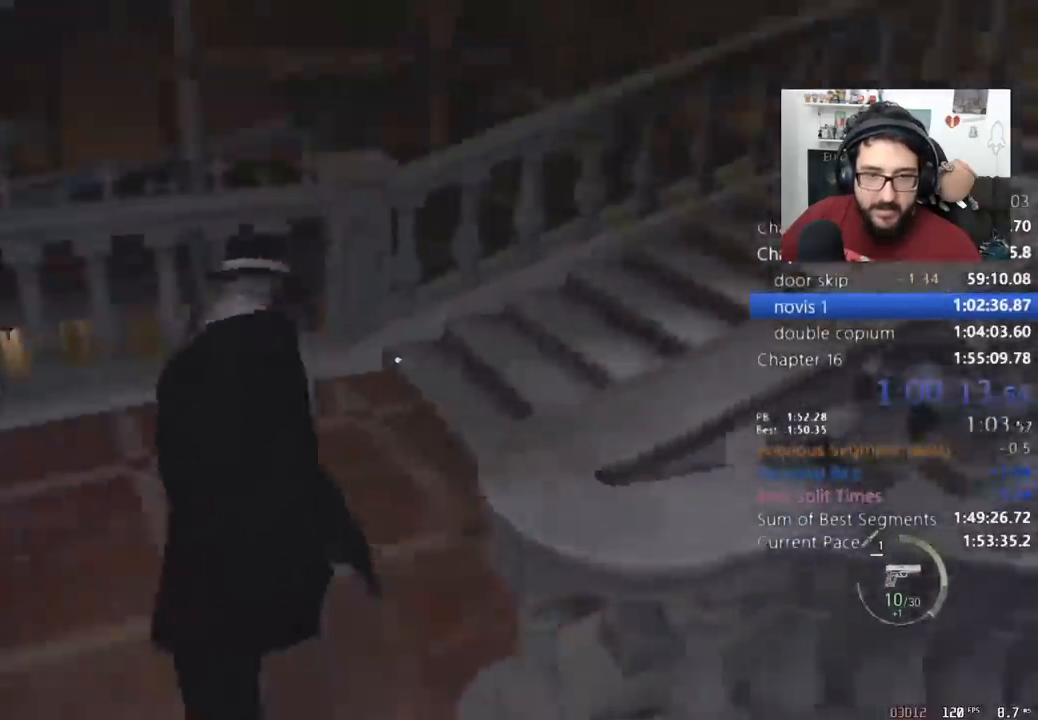
{"keys": ["shift", "w"], "mouse": [], "events": [[200, "d", "up"]]}
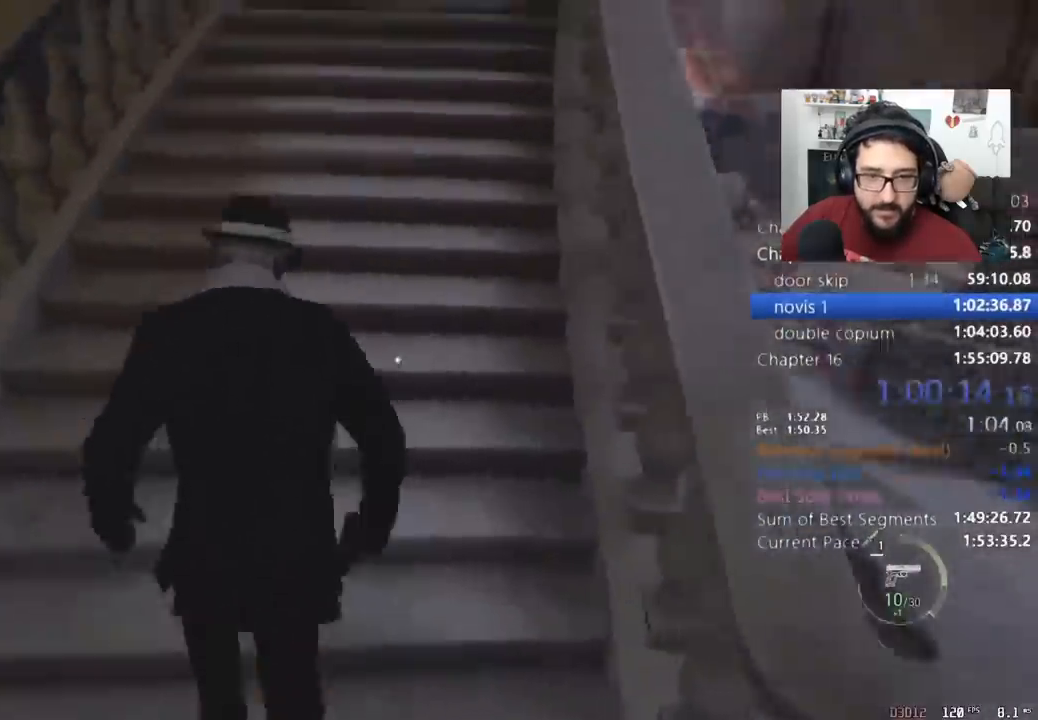
{"keys": ["shift", "w"], "mouse": [], "events": [[33, "c", "down"], [33, "shift", "up"], [100, "c", "up"], [100, "shift", "down"]]}
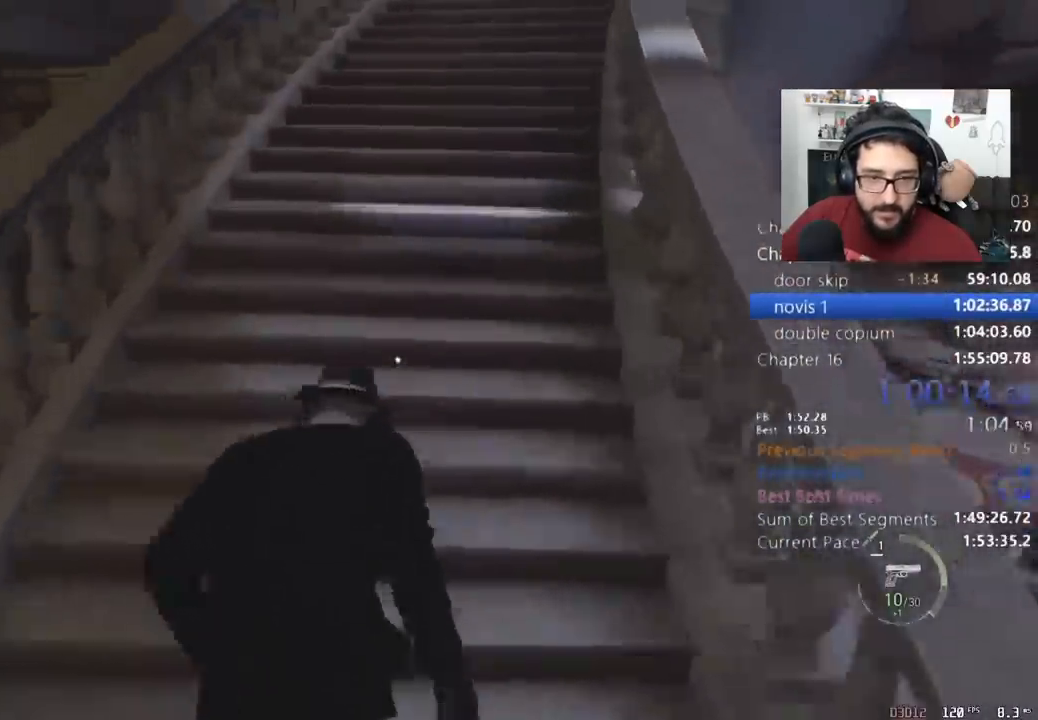
{"keys": ["shift", "w"], "mouse": [], "events": [[367, "c", "down"], [367, "shift", "up"], [467, "c", "up"], [467, "shift", "down"]]}
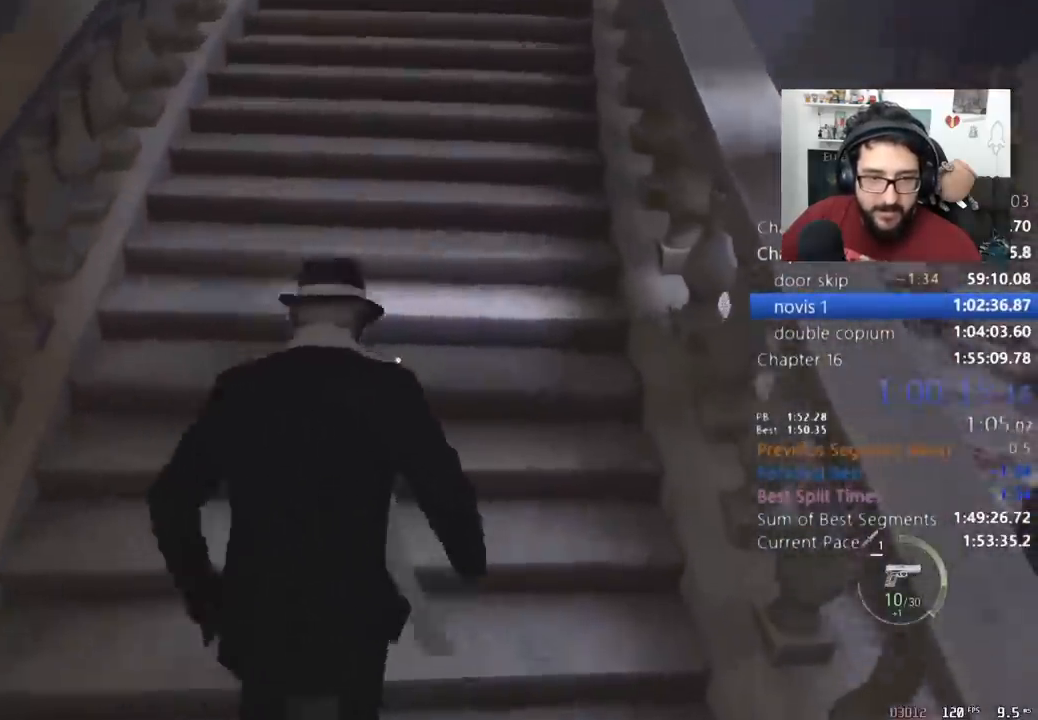
{"keys": ["shift", "w"], "mouse": [], "events": []}
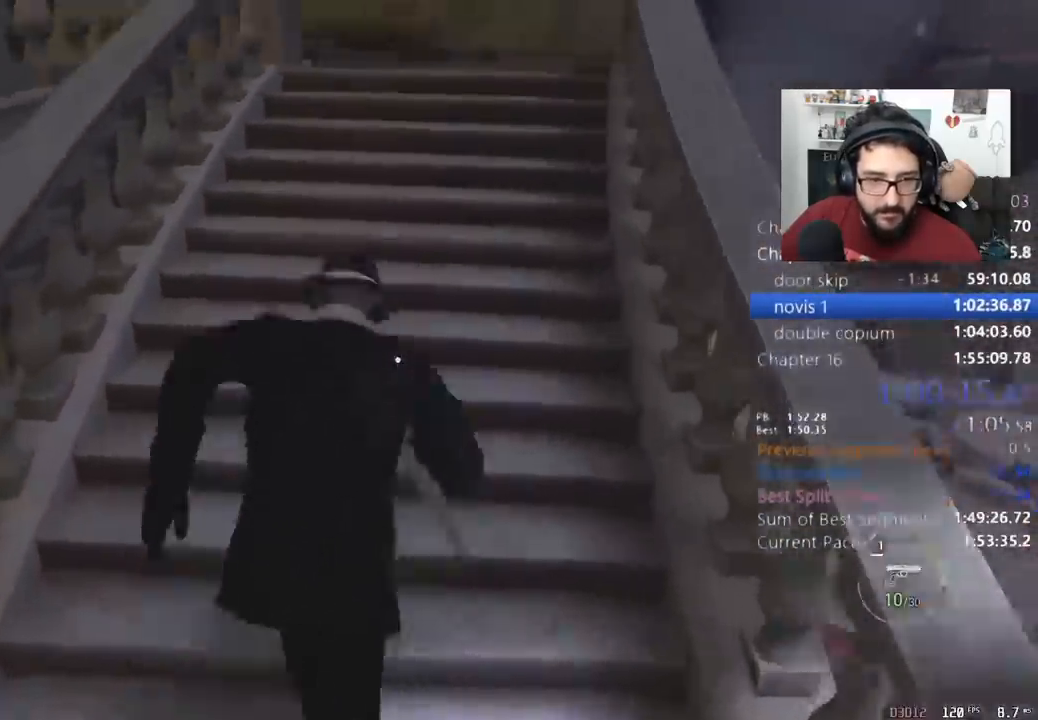
{"keys": ["shift", "w"], "mouse": [], "events": [[200, "c", "down"], [200, "shift", "up"], [300, "c", "up"], [300, "shift", "down"]]}
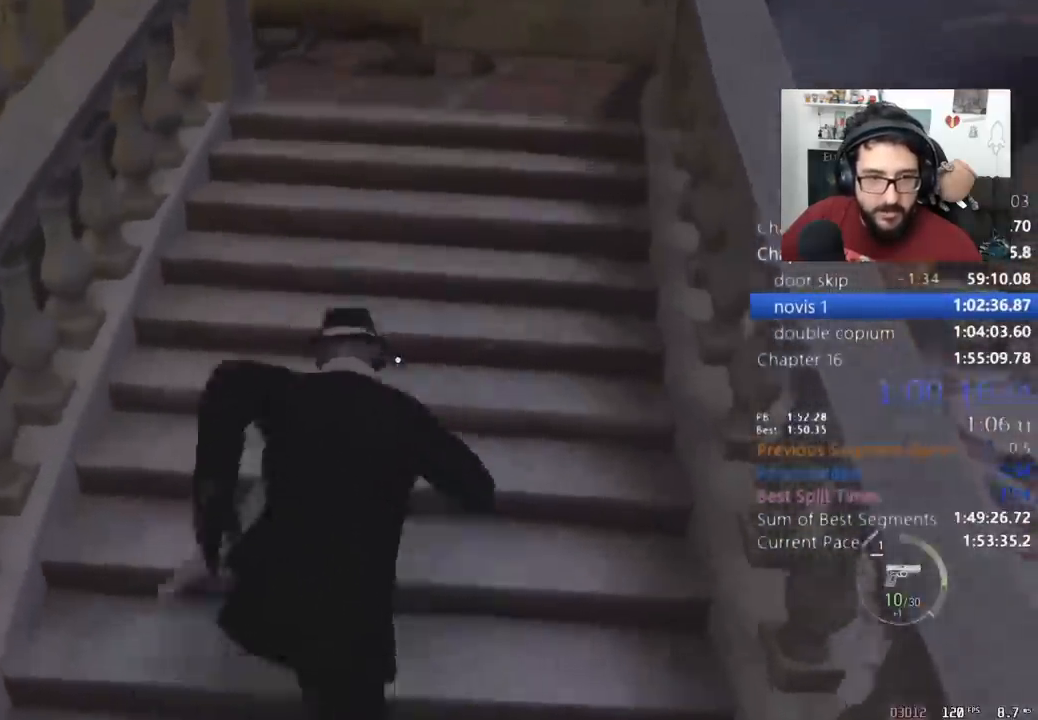
{"keys": ["shift", "w"], "mouse": [], "events": []}
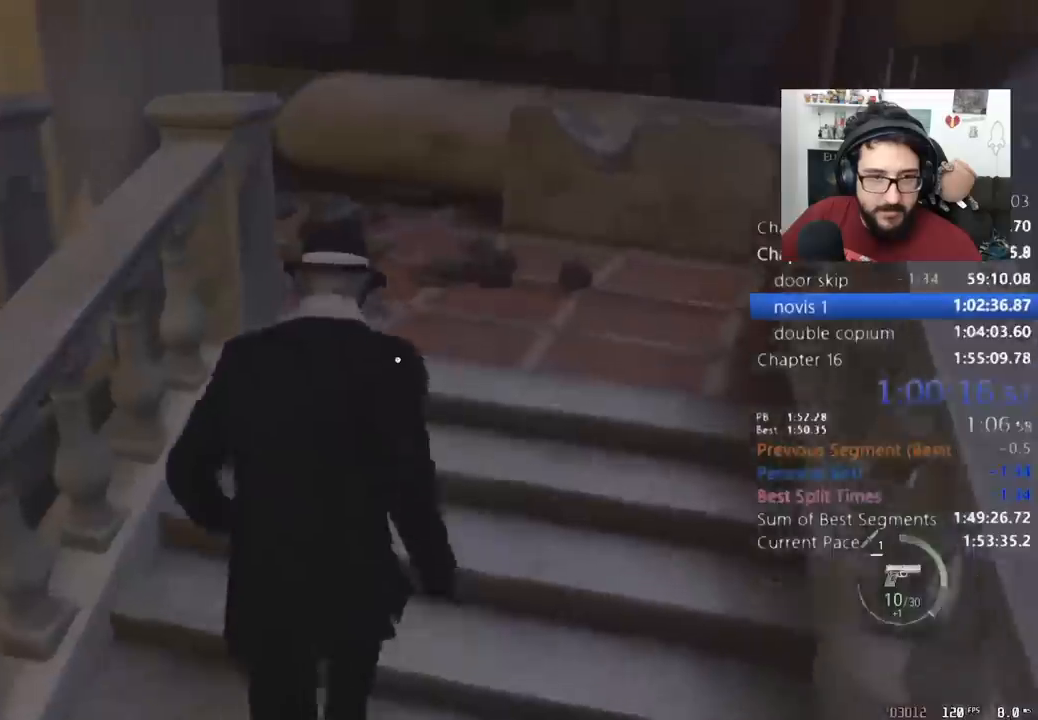
{"keys": ["shift", "w"], "mouse": [], "events": [[33, "shift", "up"], [100, "c", "down"], [133, "shift", "down"], [200, "c", "up"]]}
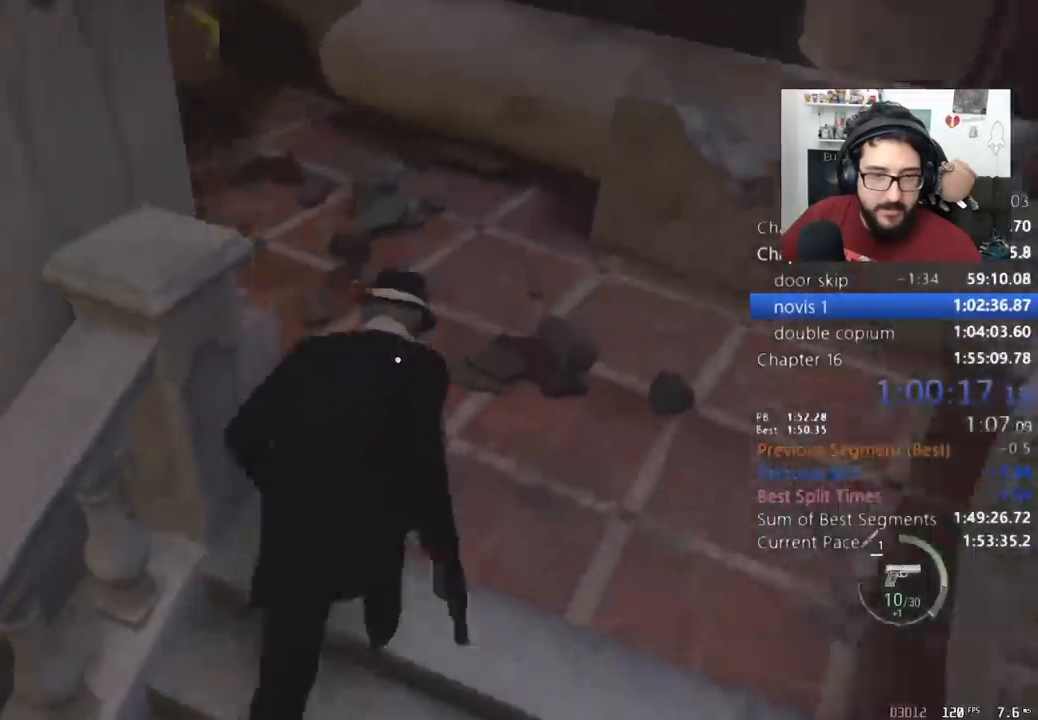
{"keys": ["a", "shift", "w"], "mouse": [], "events": [[200, "a", "down"]]}
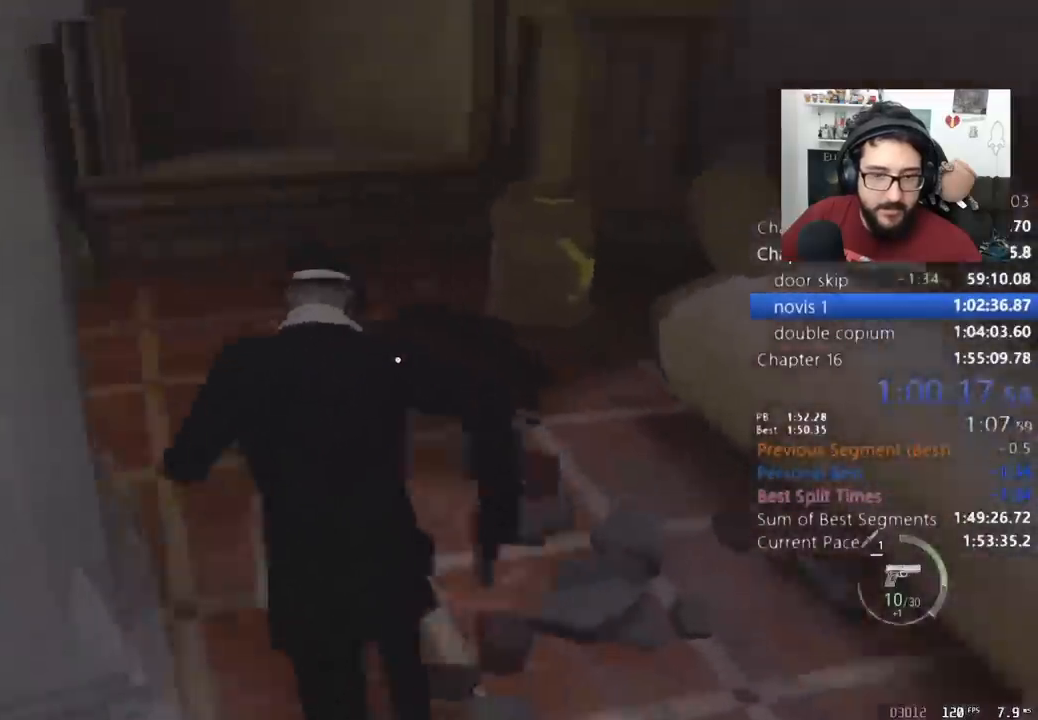
{"keys": ["a", "shift", "w"], "mouse": [], "events": []}
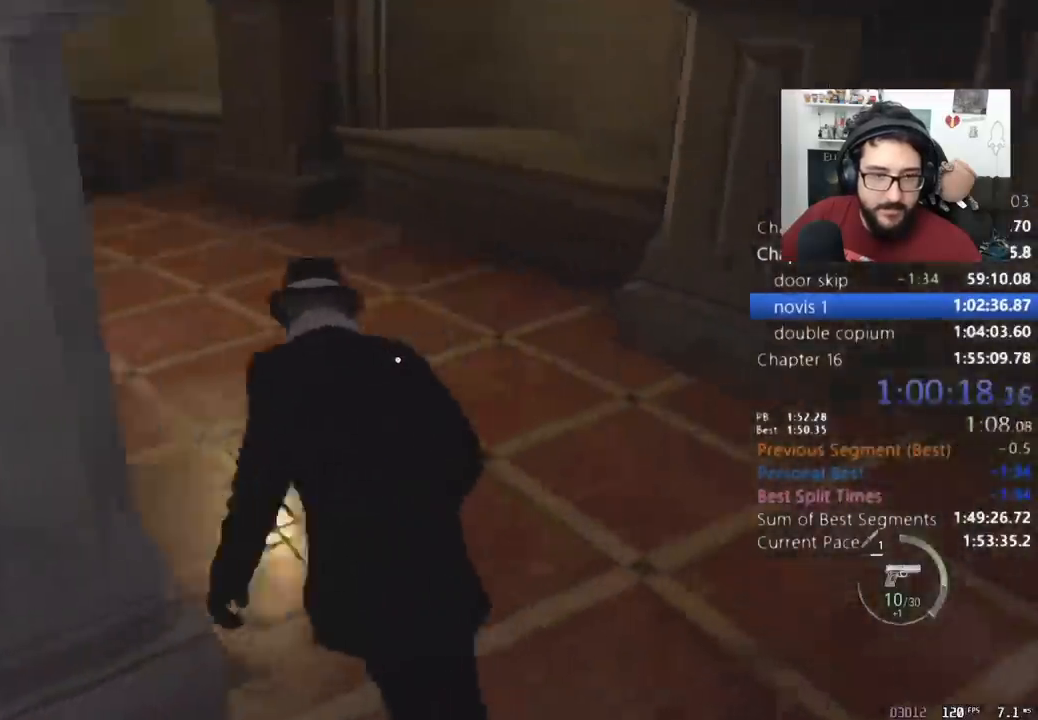
{"keys": ["shift", "w"], "mouse": [], "events": [[33, "a", "up"]]}
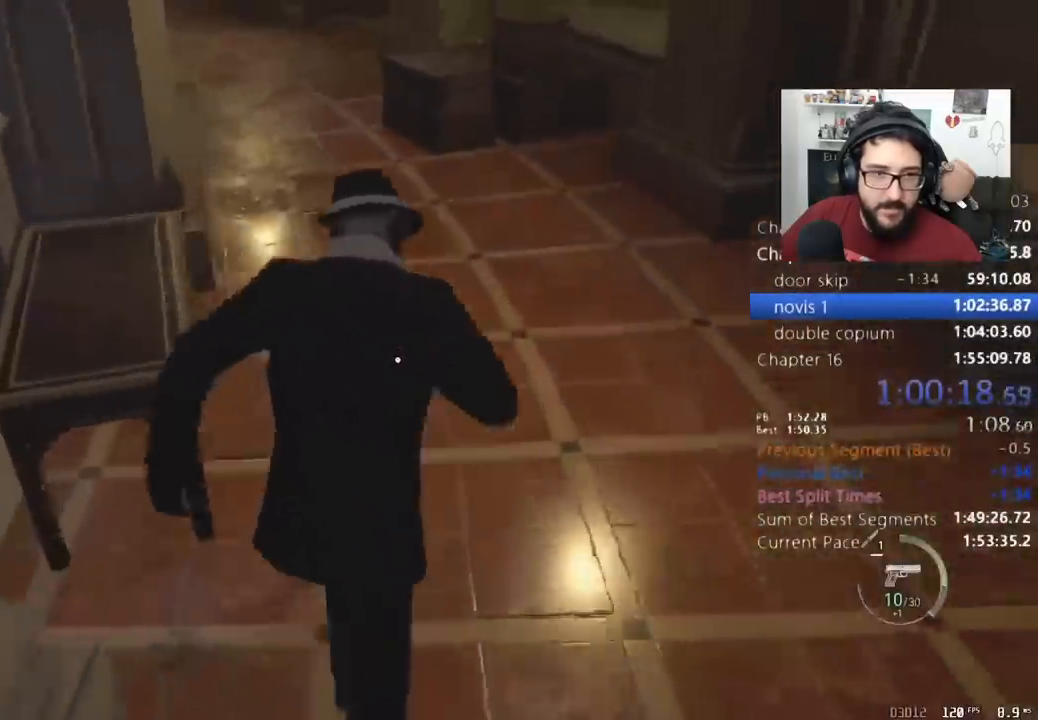
{"keys": ["shift", "w"], "mouse": [], "events": []}
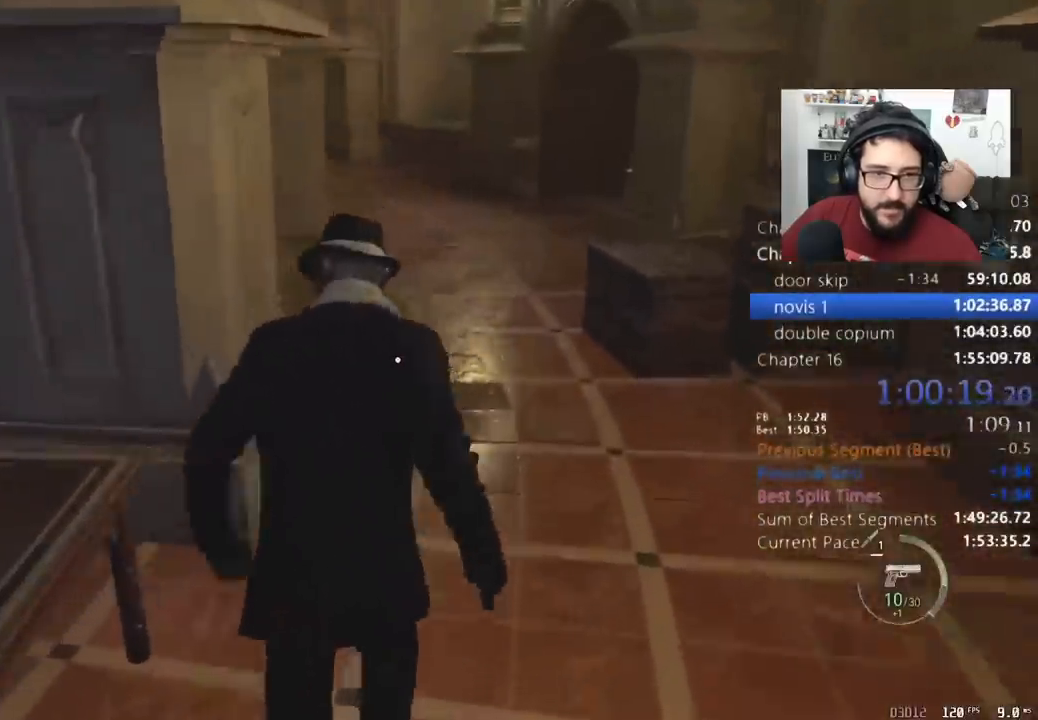
{"keys": ["shift", "w"], "mouse": [], "events": []}
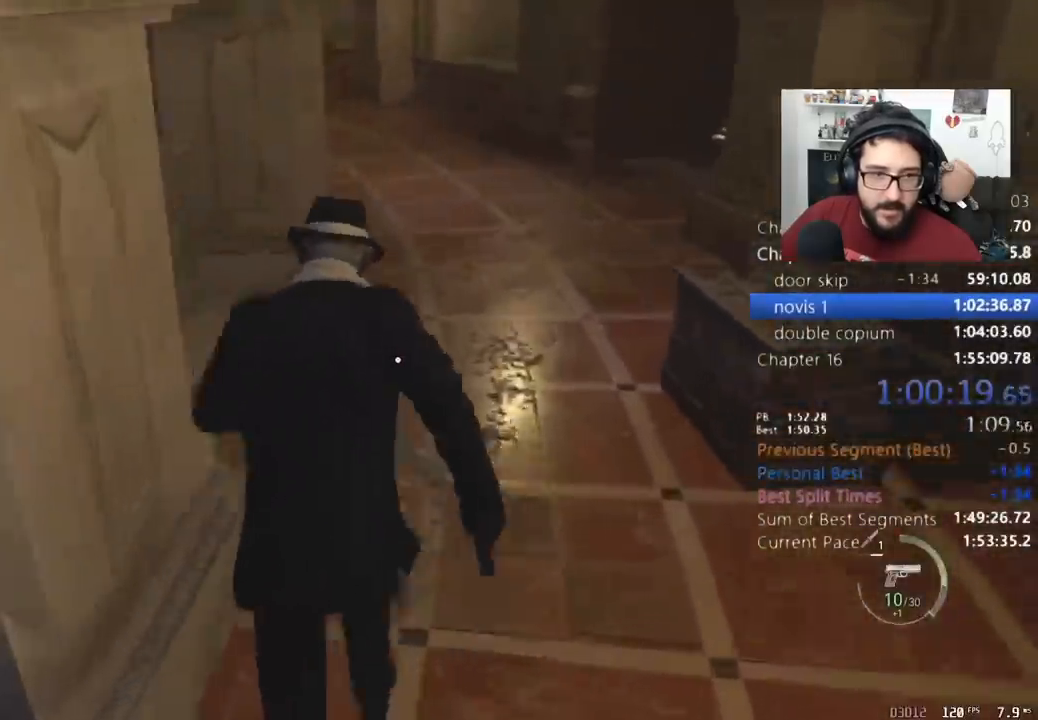
{"keys": ["shift", "w"], "mouse": [], "events": []}
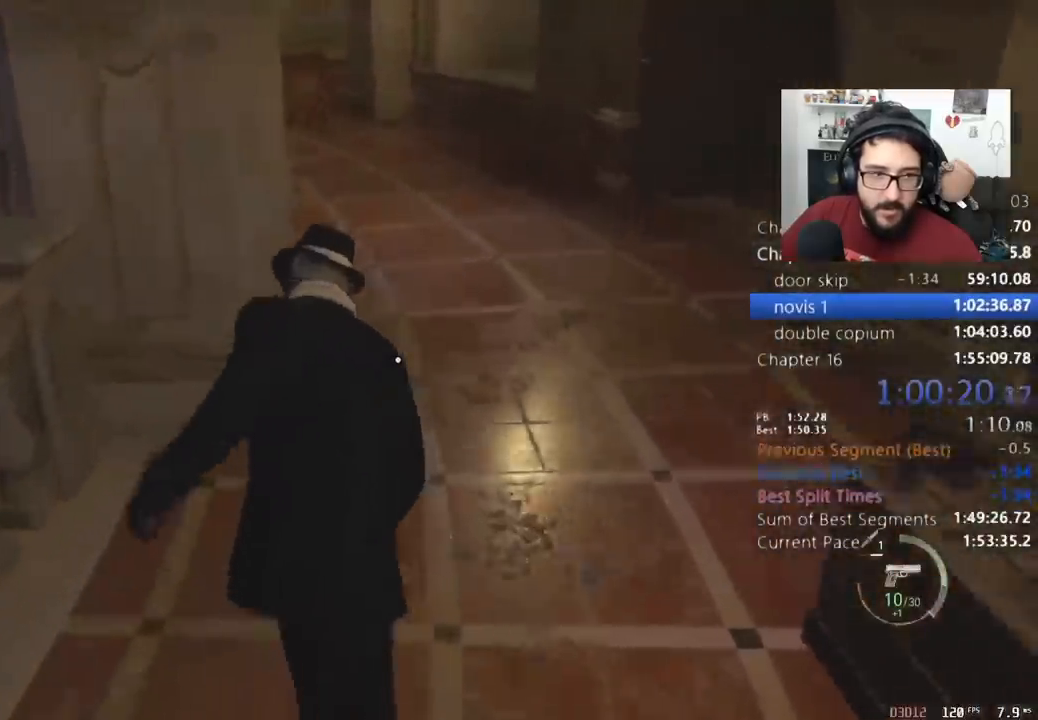
{"keys": ["shift", "w"], "mouse": [], "events": []}
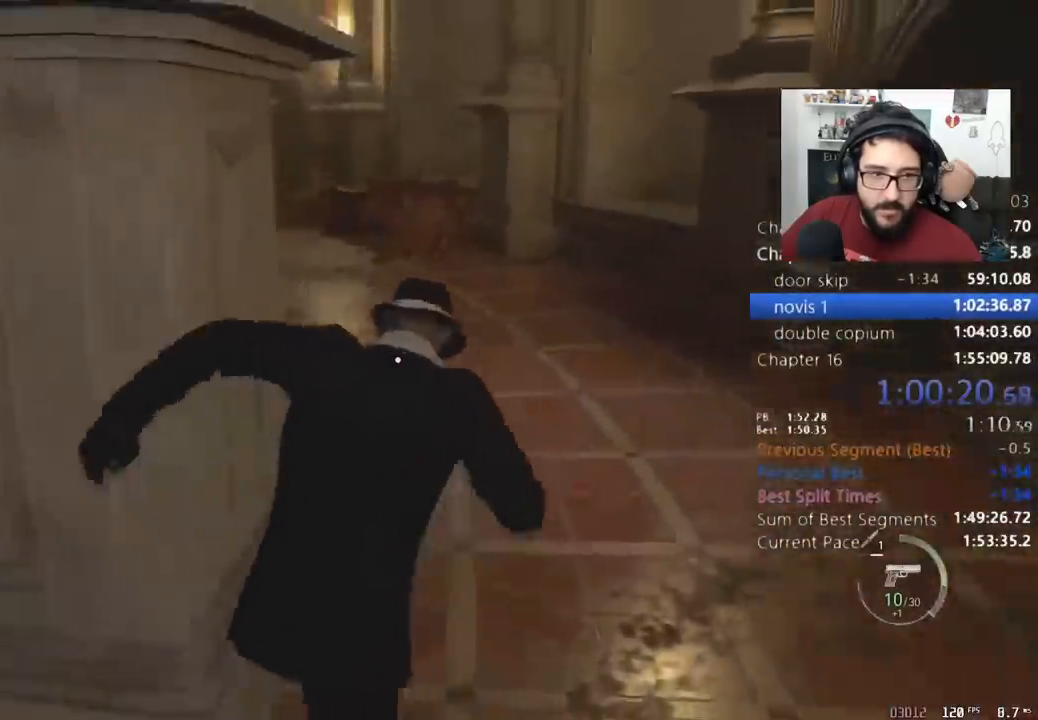
{"keys": ["shift", "w"], "mouse": [], "events": []}
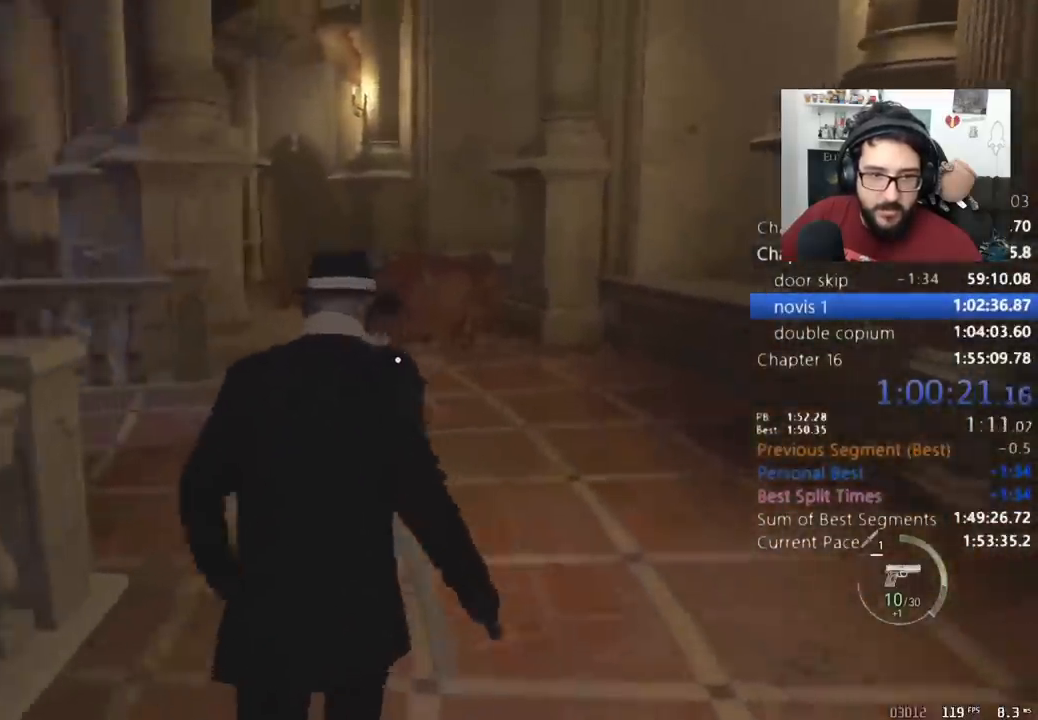
{"keys": ["shift", "w"], "mouse": ["left", "right"], "events": [[233, "mouse_right", "down"], [367, "mouse_left", "down"]]}
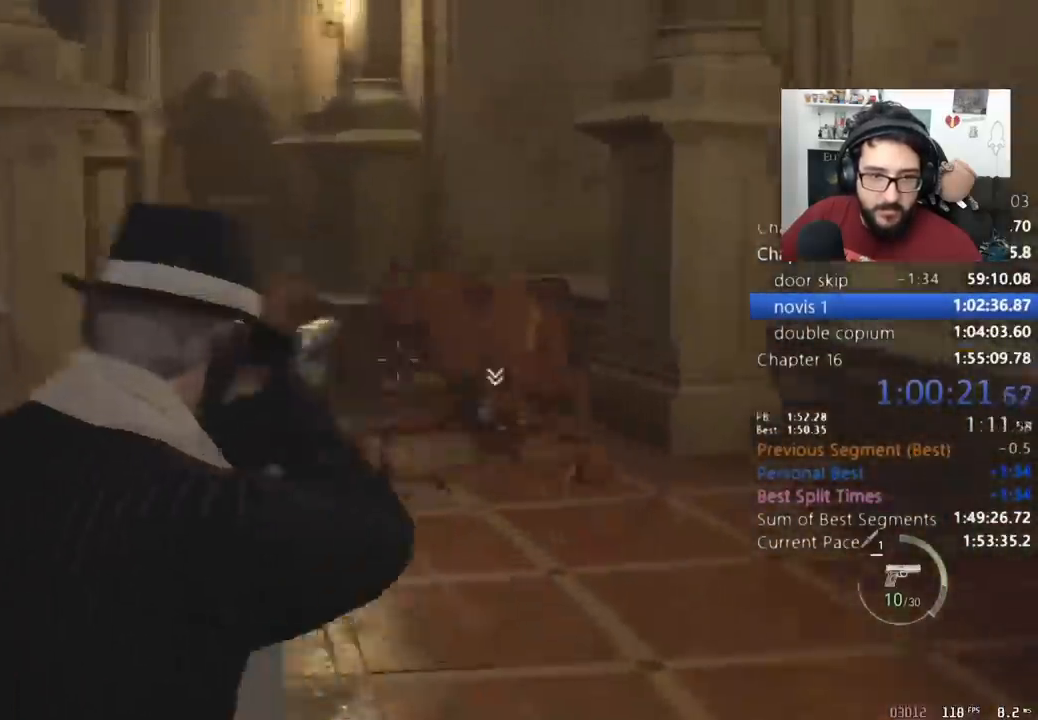
{"keys": ["shift", "w"], "mouse": ["left", "right"], "events": []}
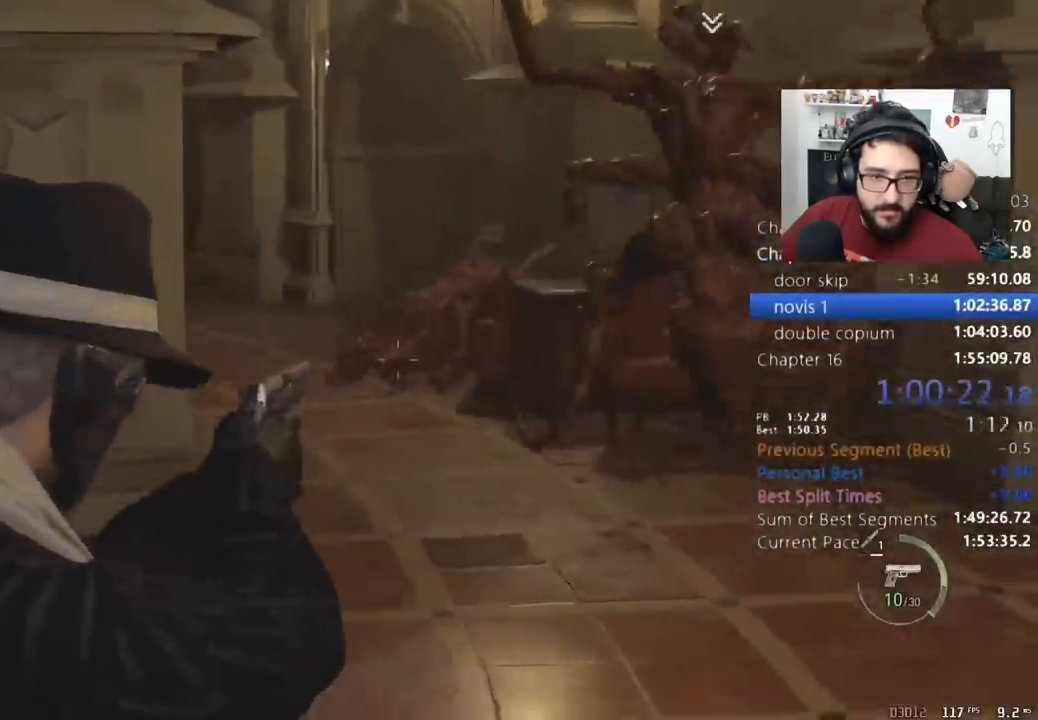
{"keys": ["shift", "w"], "mouse": [], "events": [[267, "mouse_left", "up"], [267, "mouse_right", "up"]]}
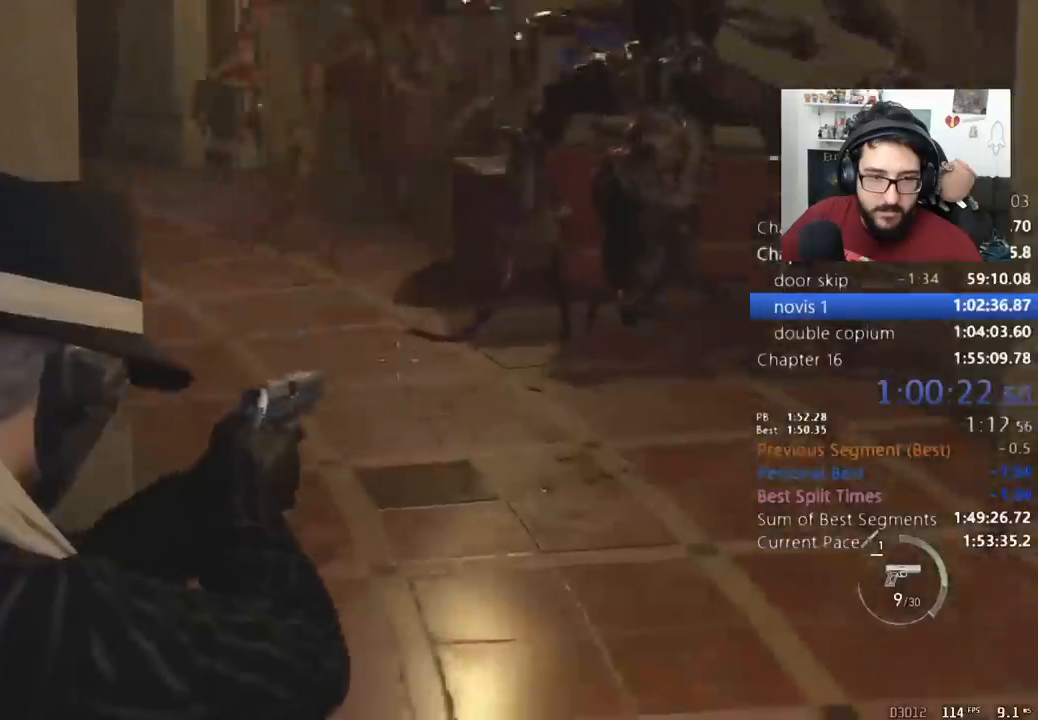
{"keys": ["shift", "w"], "mouse": [], "events": [[267, "r", "down"], [367, "r", "up"]]}
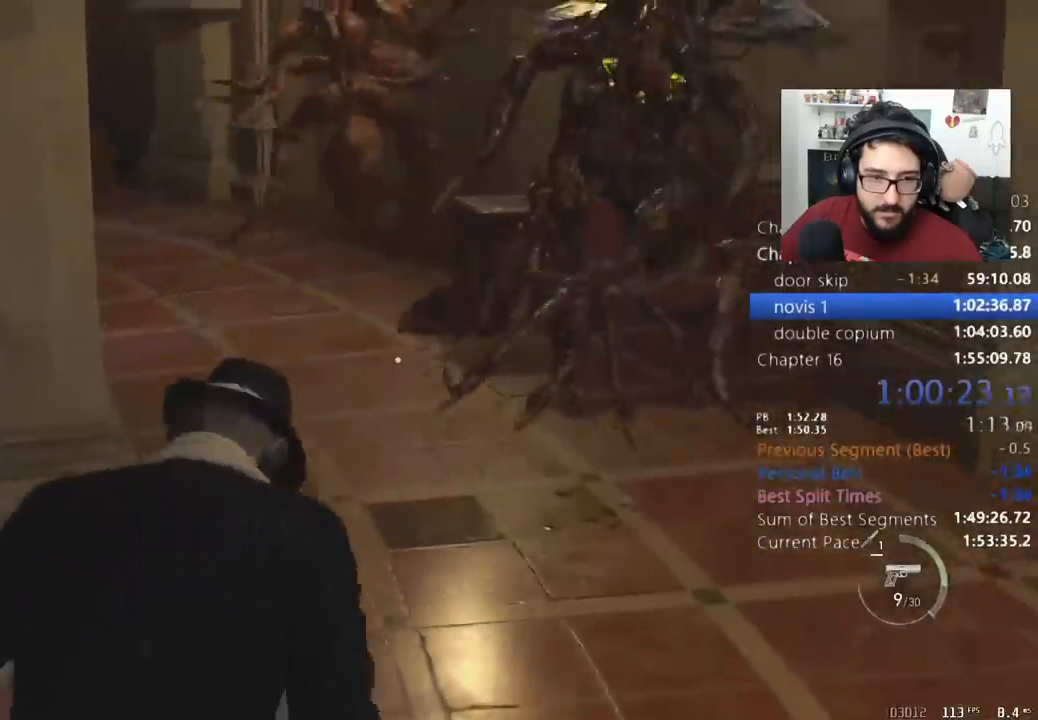
{"keys": ["shift", "w"], "mouse": [], "events": []}
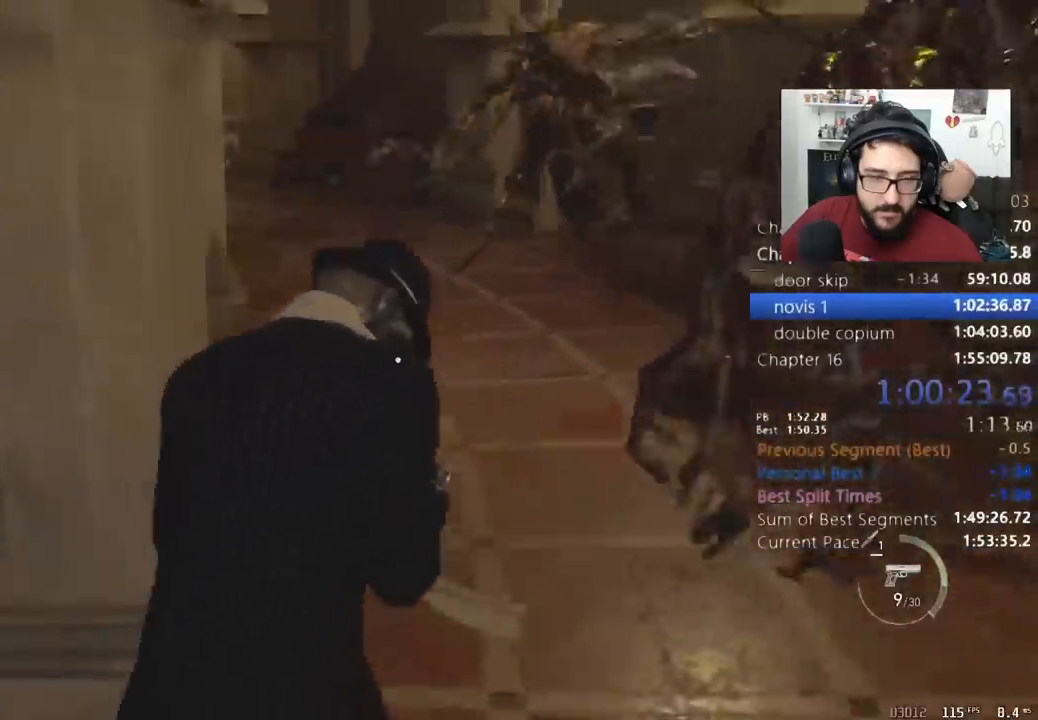
{"keys": ["shift", "w"], "mouse": [], "events": []}
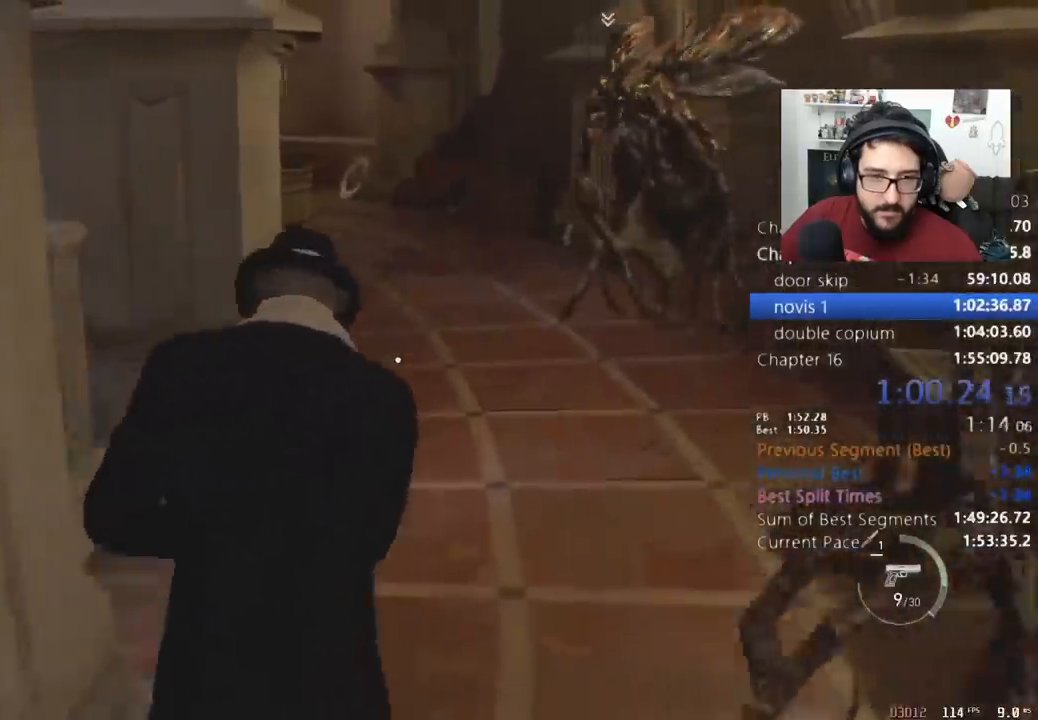
{"keys": ["shift", "w"], "mouse": [], "events": []}
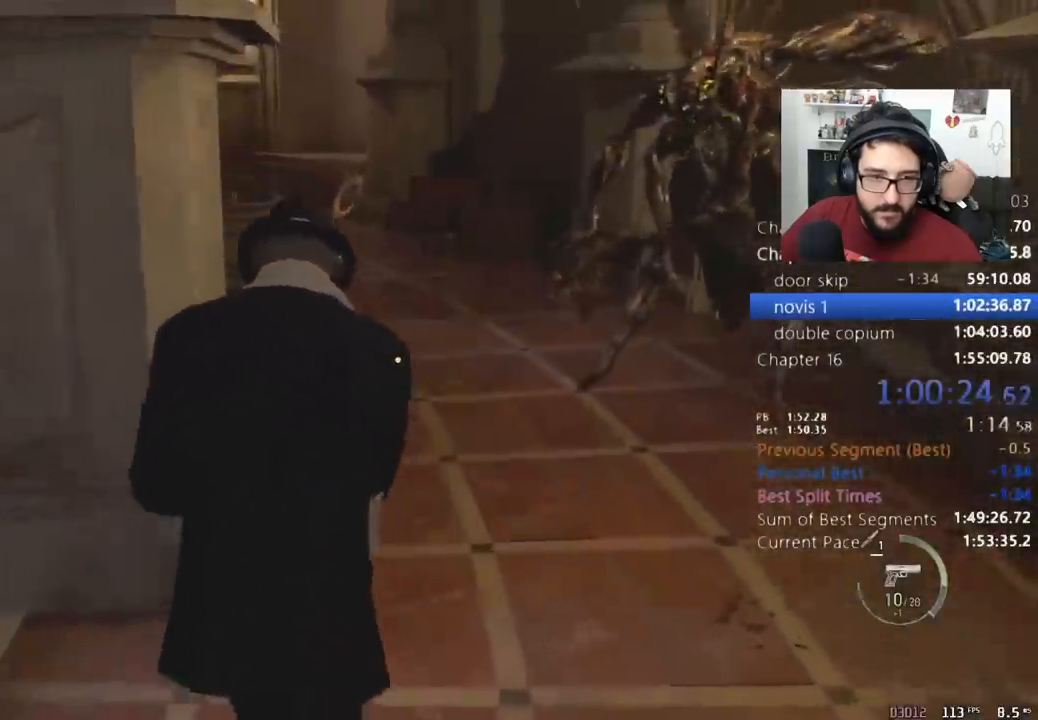
{"keys": ["shift", "w"], "mouse": [], "events": []}
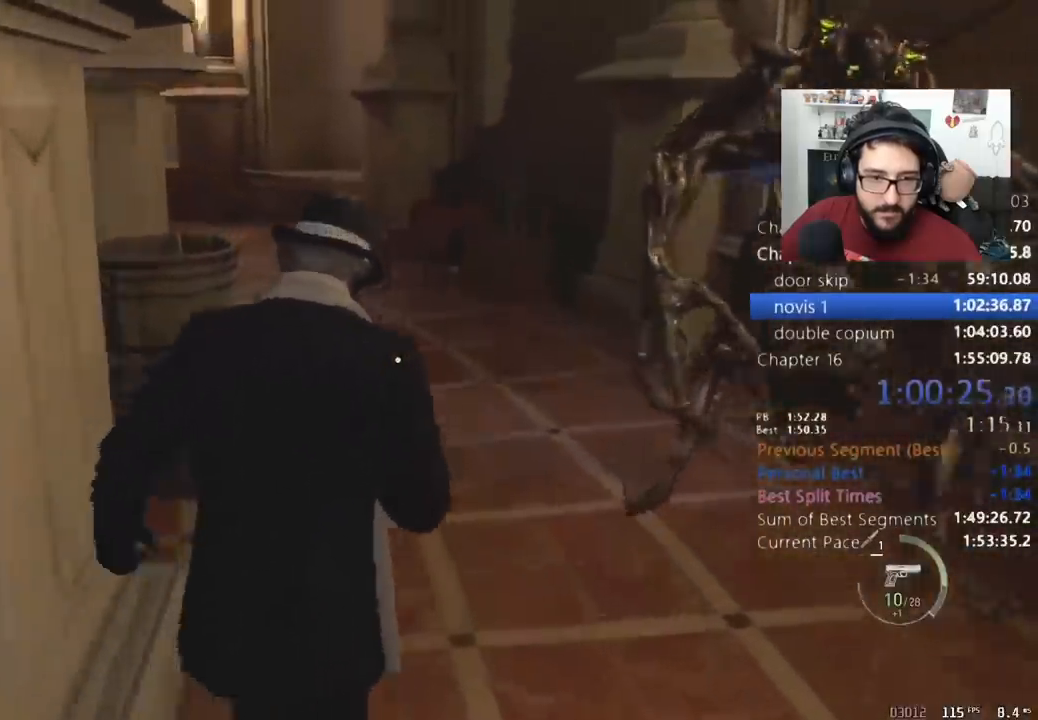
{"keys": ["3", "shift", "w"], "mouse": [], "events": [[500, "3", "down"]]}
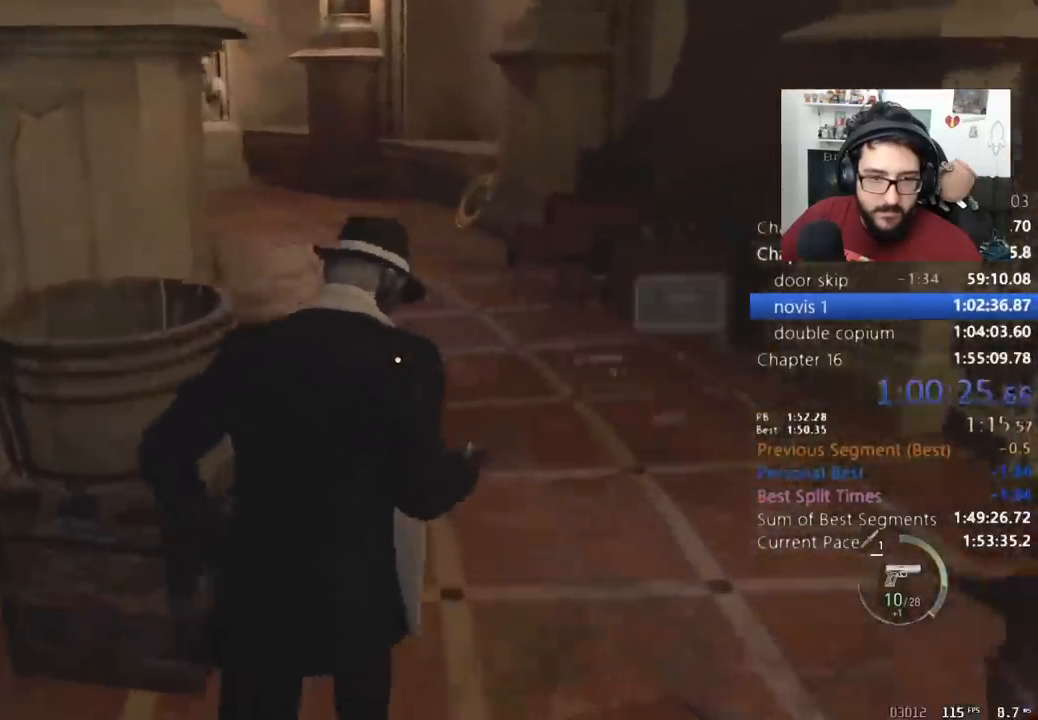
{"keys": ["shift", "w"], "mouse": [], "events": [[100, "3", "up"]]}
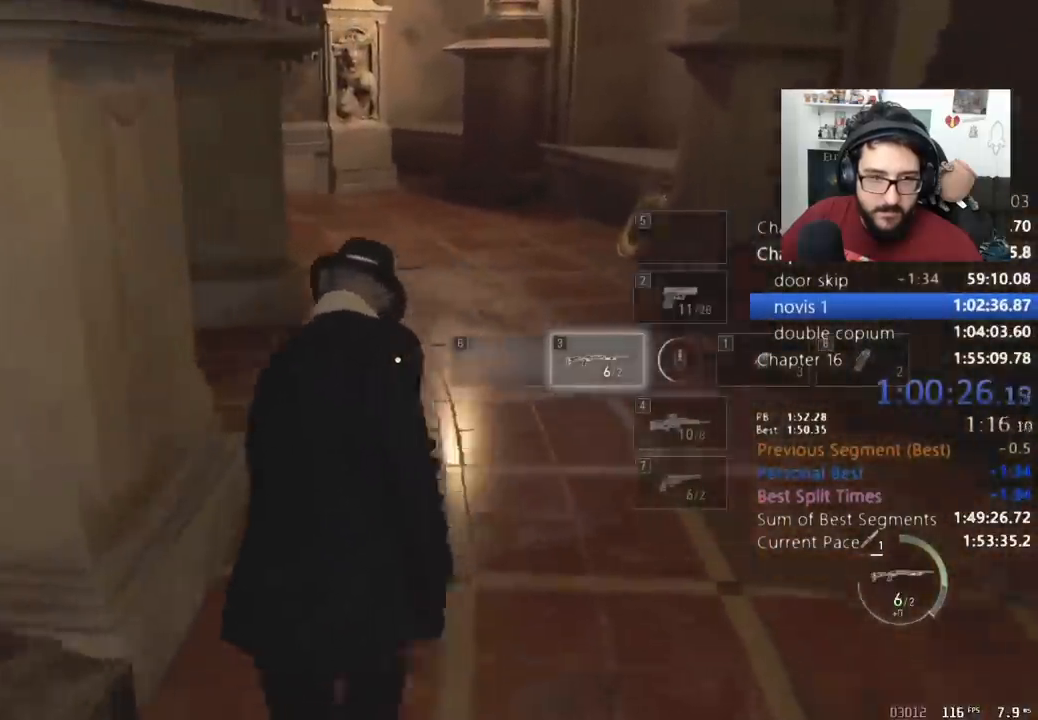
{"keys": ["r", "shift", "w"], "mouse": [], "events": [[200, "r", "down"], [300, "r", "up"], [333, "r", "down"], [433, "r", "up"], [467, "r", "down"]]}